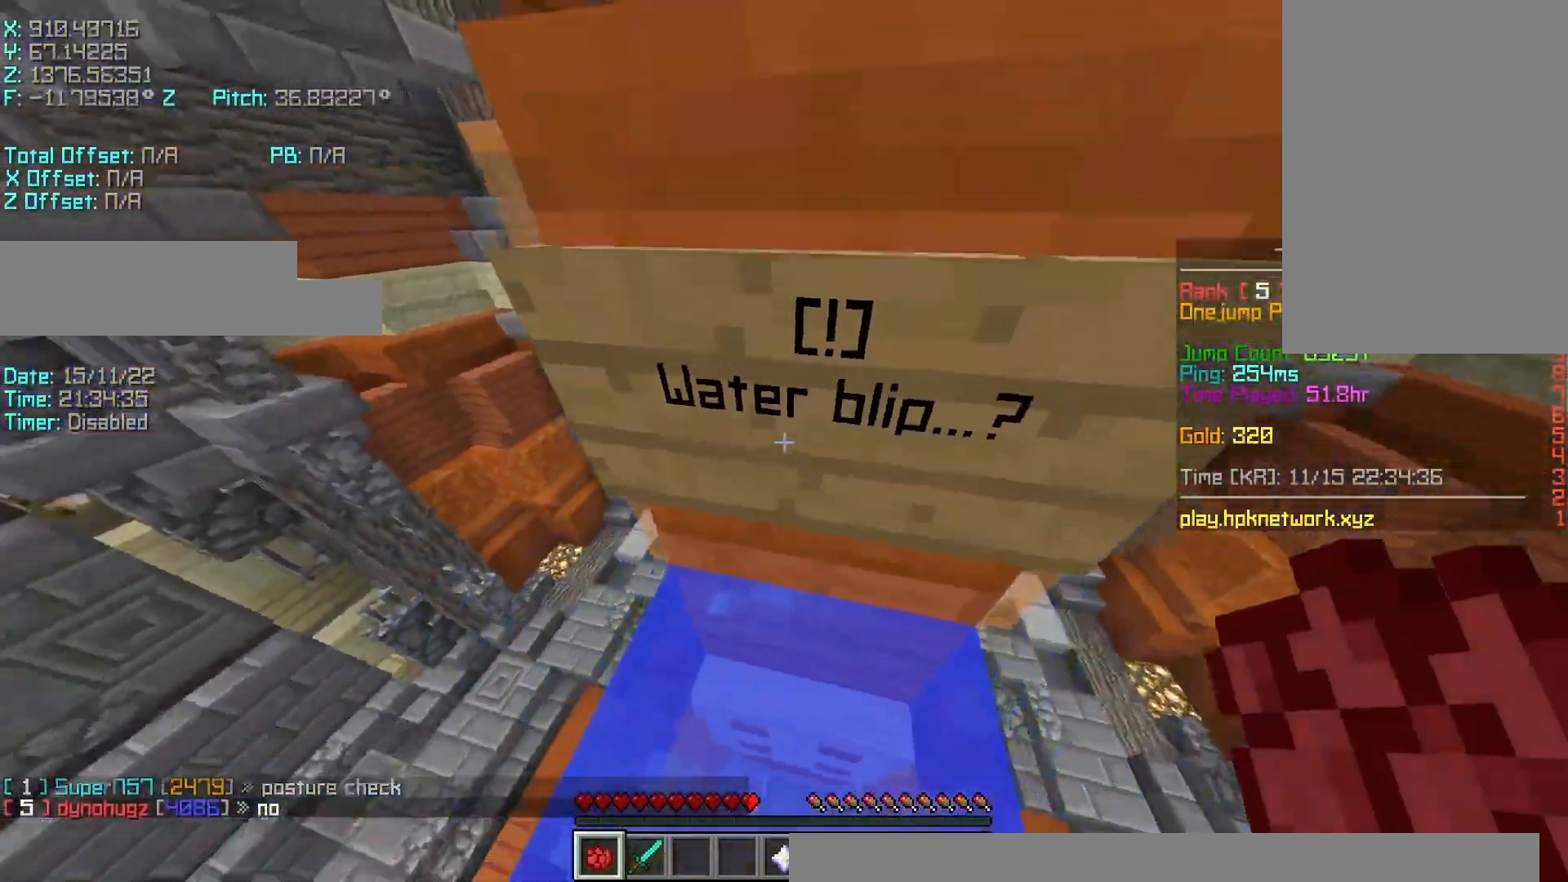
Gameplay with keyboard; each line is a JSON object with the keys held at the frame after it. "events" lists presses ("down") and releases ("up") of "a", "d", "r", "s", "shift", "space" and "w" between this image and that frame as [ms after this image, input, new state], when the widget could be followed in between. No other keys are recorded. Mouse input is not recorded.
{"keys": ["s", "shift"], "events": [[217, "w", "up"], [317, "s", "down"], [417, "d", "up"], [467, "shift", "down"]]}
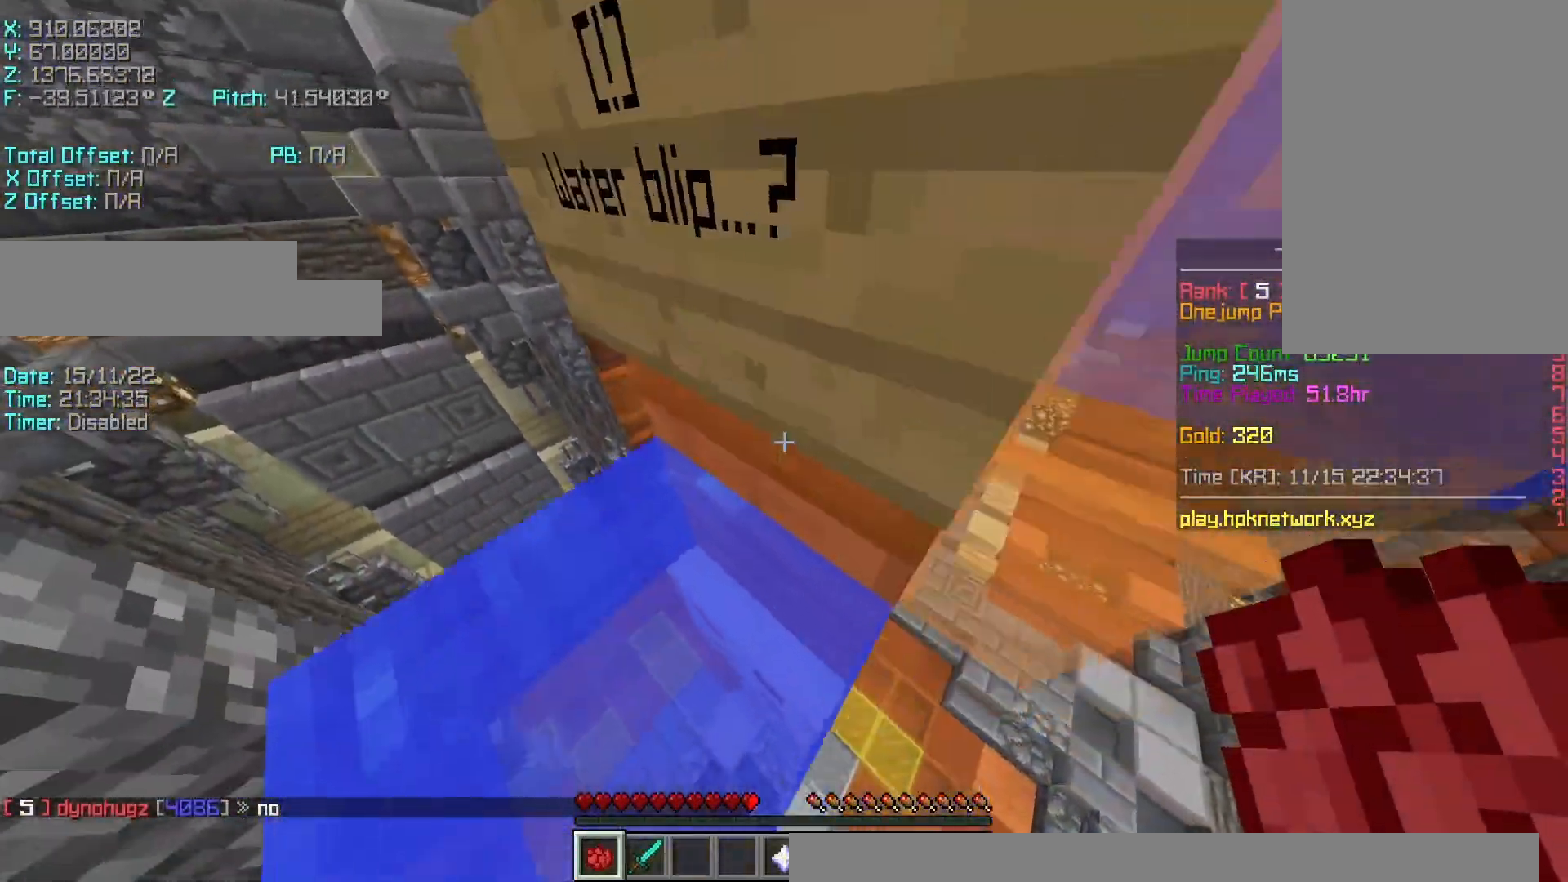
{"keys": ["d", "s", "shift"], "events": [[167, "a", "down"], [267, "a", "up"], [467, "d", "down"]]}
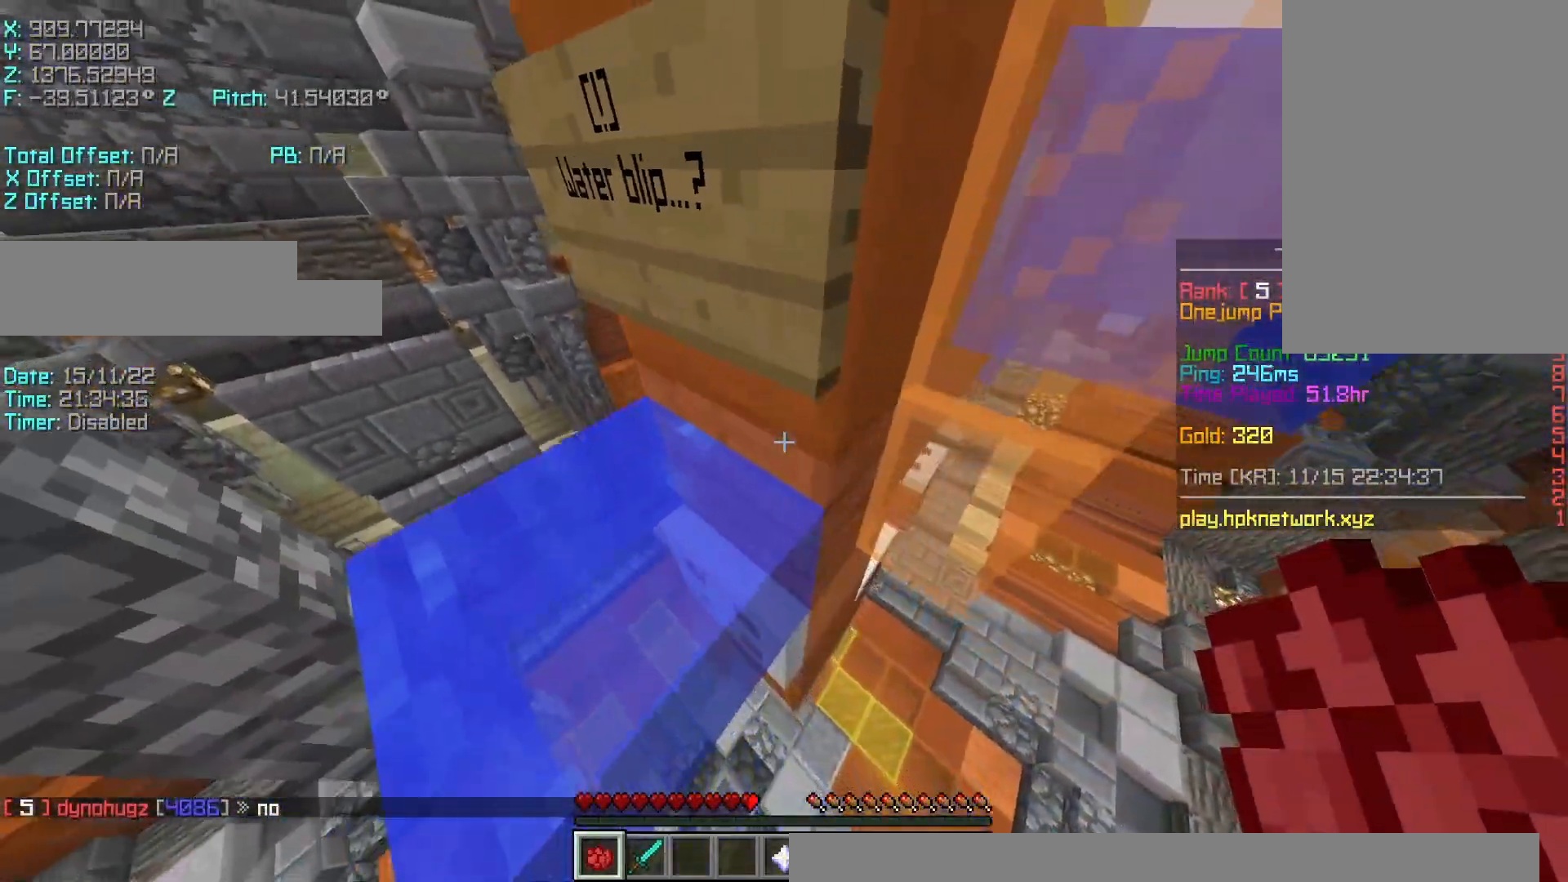
{"keys": ["s", "shift"], "events": [[67, "a", "down"], [67, "d", "up"], [100, "a", "up"], [100, "d", "down"], [133, "d", "up"], [167, "d", "down"], [183, "d", "up"], [217, "d", "down"], [267, "d", "up"], [300, "d", "down"], [333, "d", "up"], [350, "d", "down"], [383, "d", "up"], [400, "d", "down"], [467, "d", "up"]]}
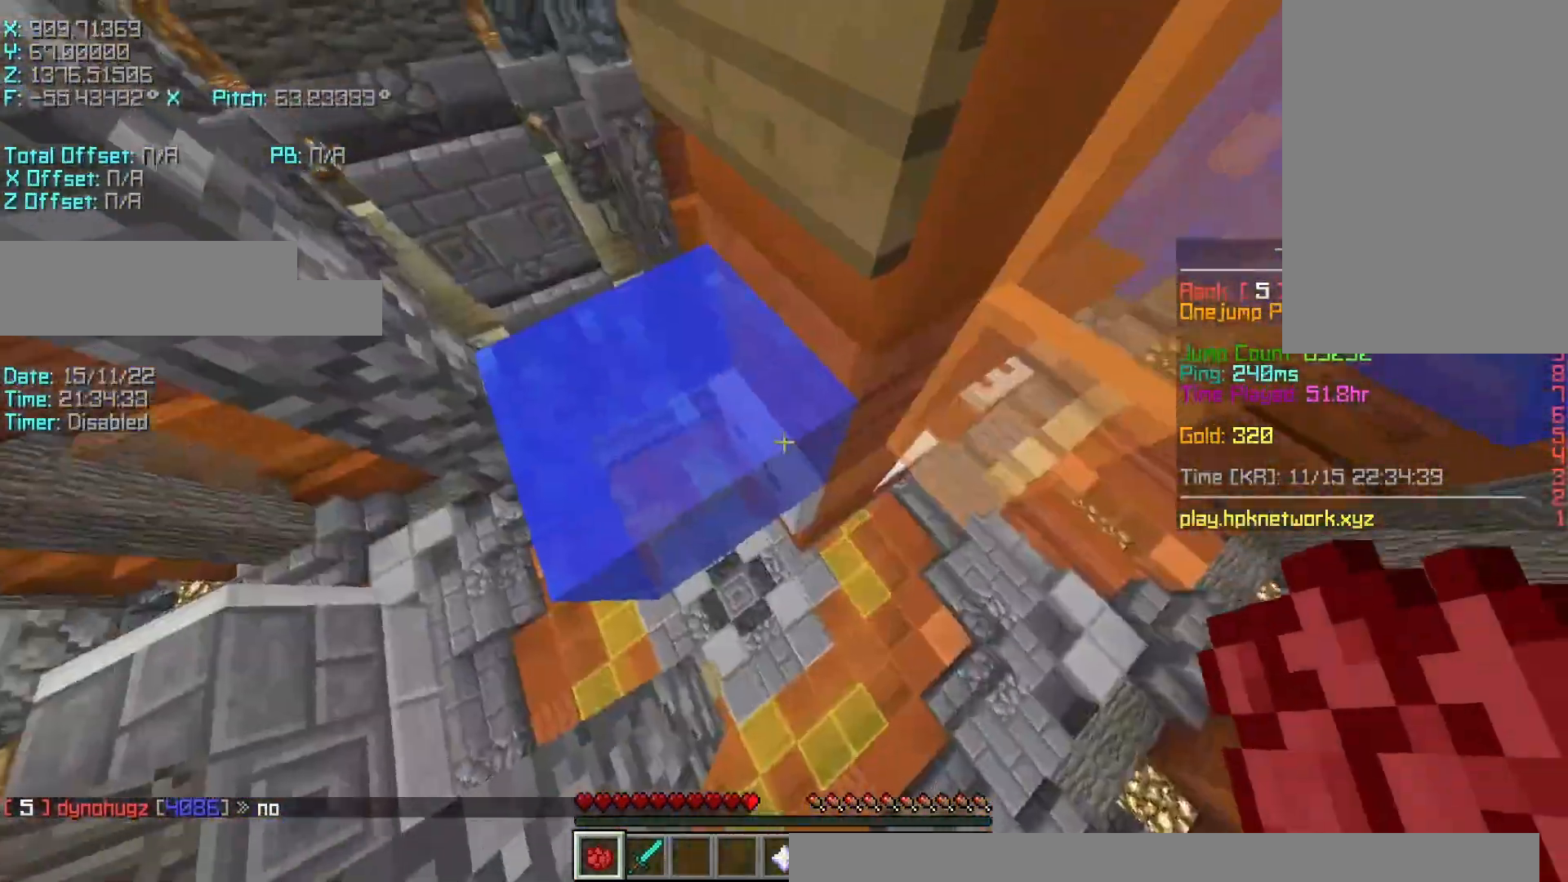
{"keys": ["shift"], "events": [[17, "a", "down"], [67, "a", "up"], [133, "d", "down"], [167, "d", "up"], [183, "a", "down"], [200, "a", "up"], [217, "a", "down"], [217, "d", "down"], [250, "d", "up"], [267, "a", "up"], [283, "d", "down"], [367, "d", "up"], [400, "d", "down"], [417, "d", "up"], [450, "d", "down"], [467, "d", "up"], [500, "s", "up"]]}
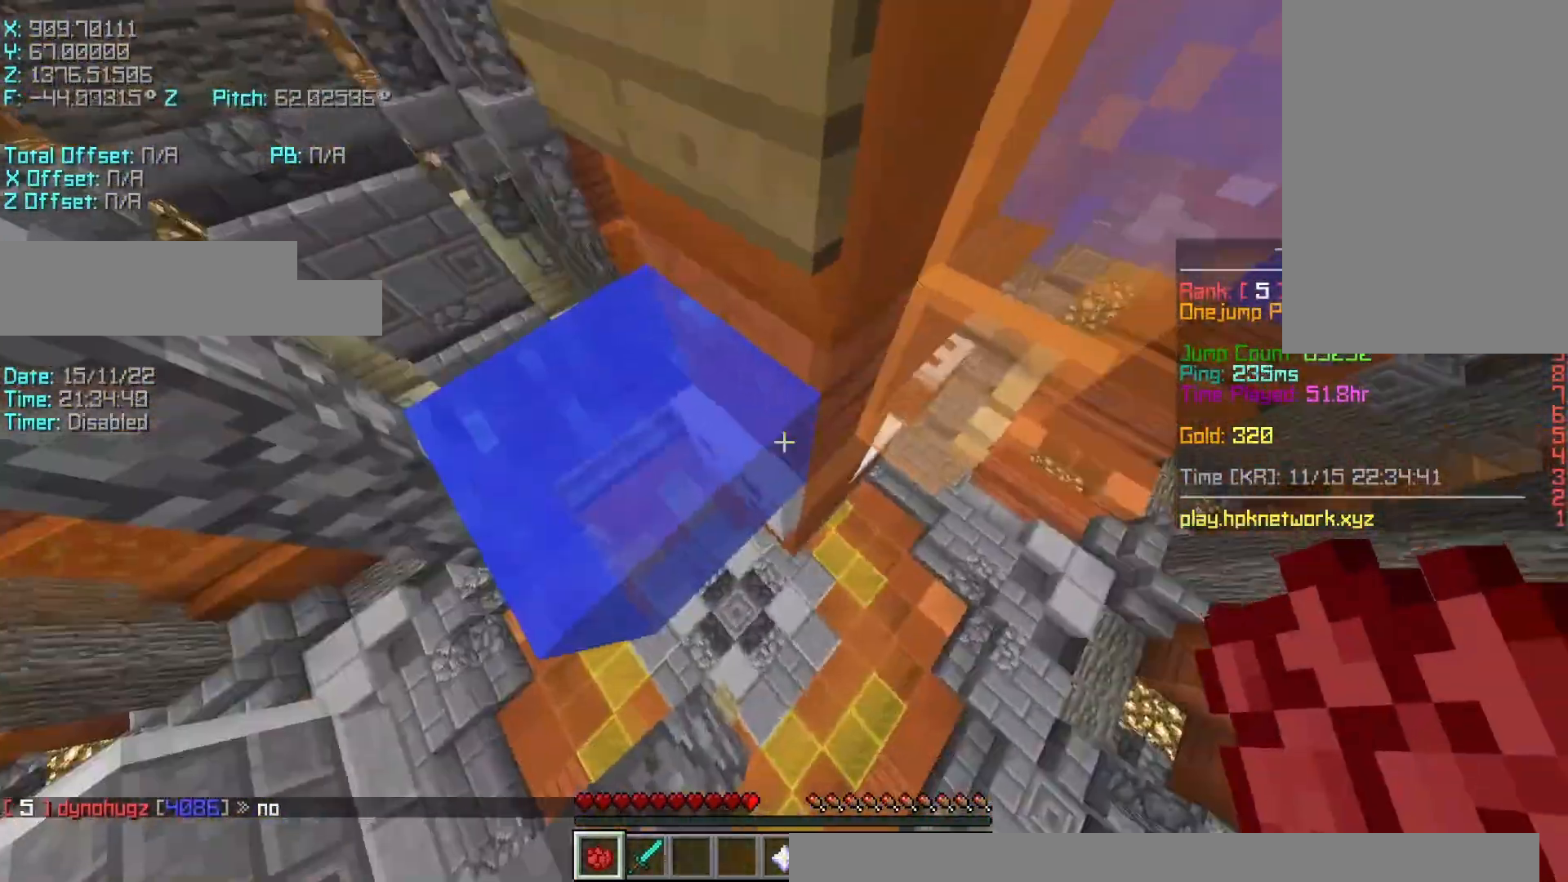
{"keys": ["s", "shift"], "events": [[133, "s", "down"], [167, "a", "down"], [183, "s", "up"], [200, "a", "up"], [300, "a", "down"], [300, "s", "down"], [333, "a", "up"], [350, "d", "down"], [383, "d", "up"], [417, "a", "down"], [433, "a", "up"]]}
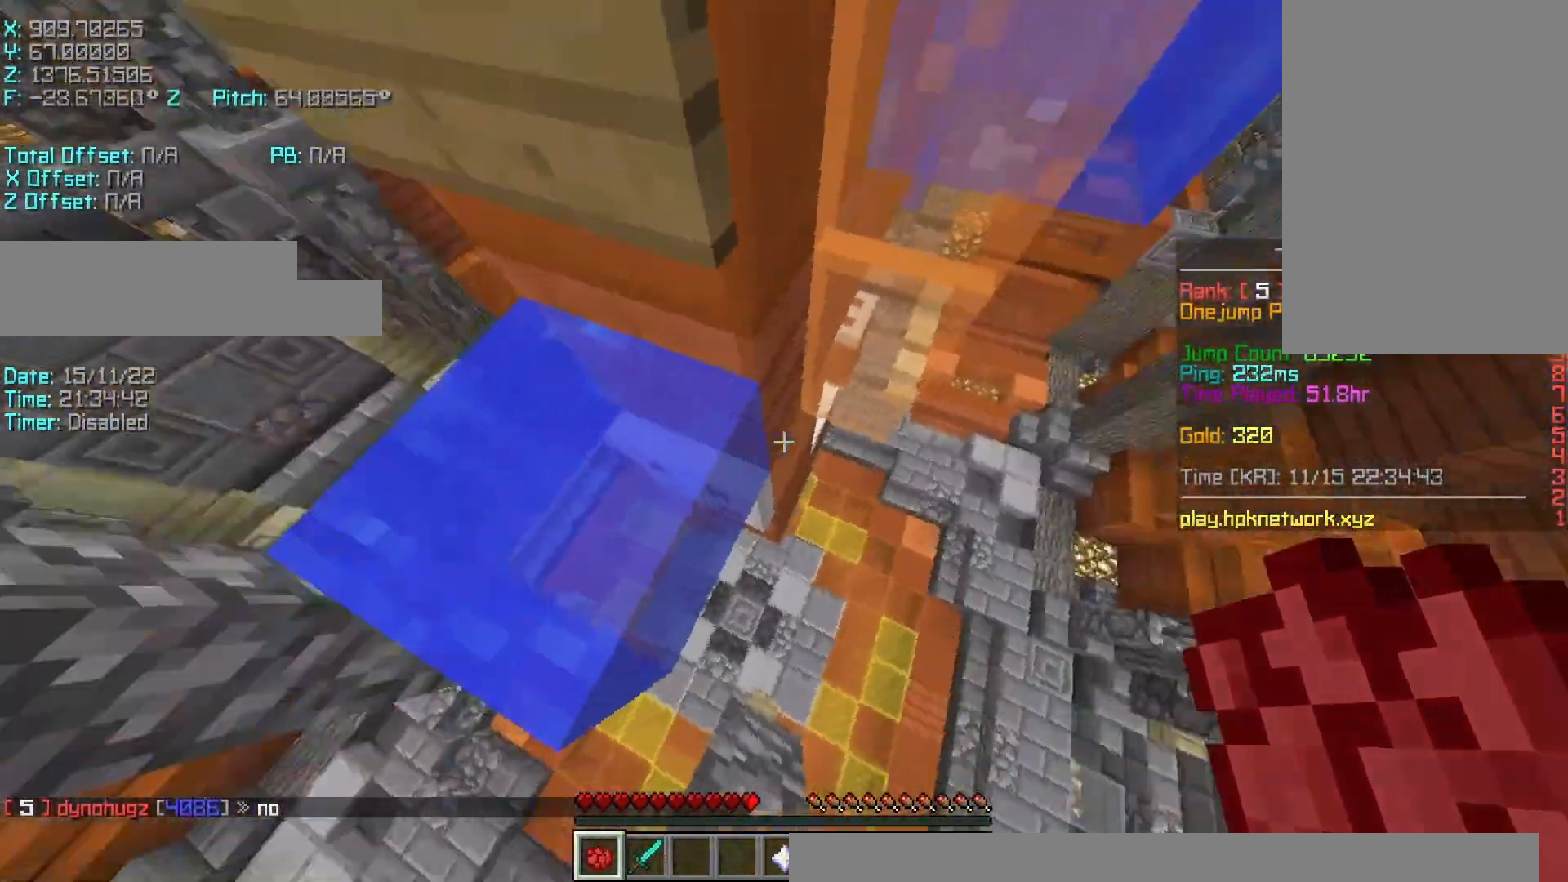
{"keys": ["s", "shift"], "events": [[17, "d", "down"], [217, "d", "up"], [233, "s", "up"], [283, "w", "down"], [333, "w", "up"], [350, "d", "down"], [367, "s", "down"], [400, "d", "up"], [450, "a", "down"], [467, "a", "up"]]}
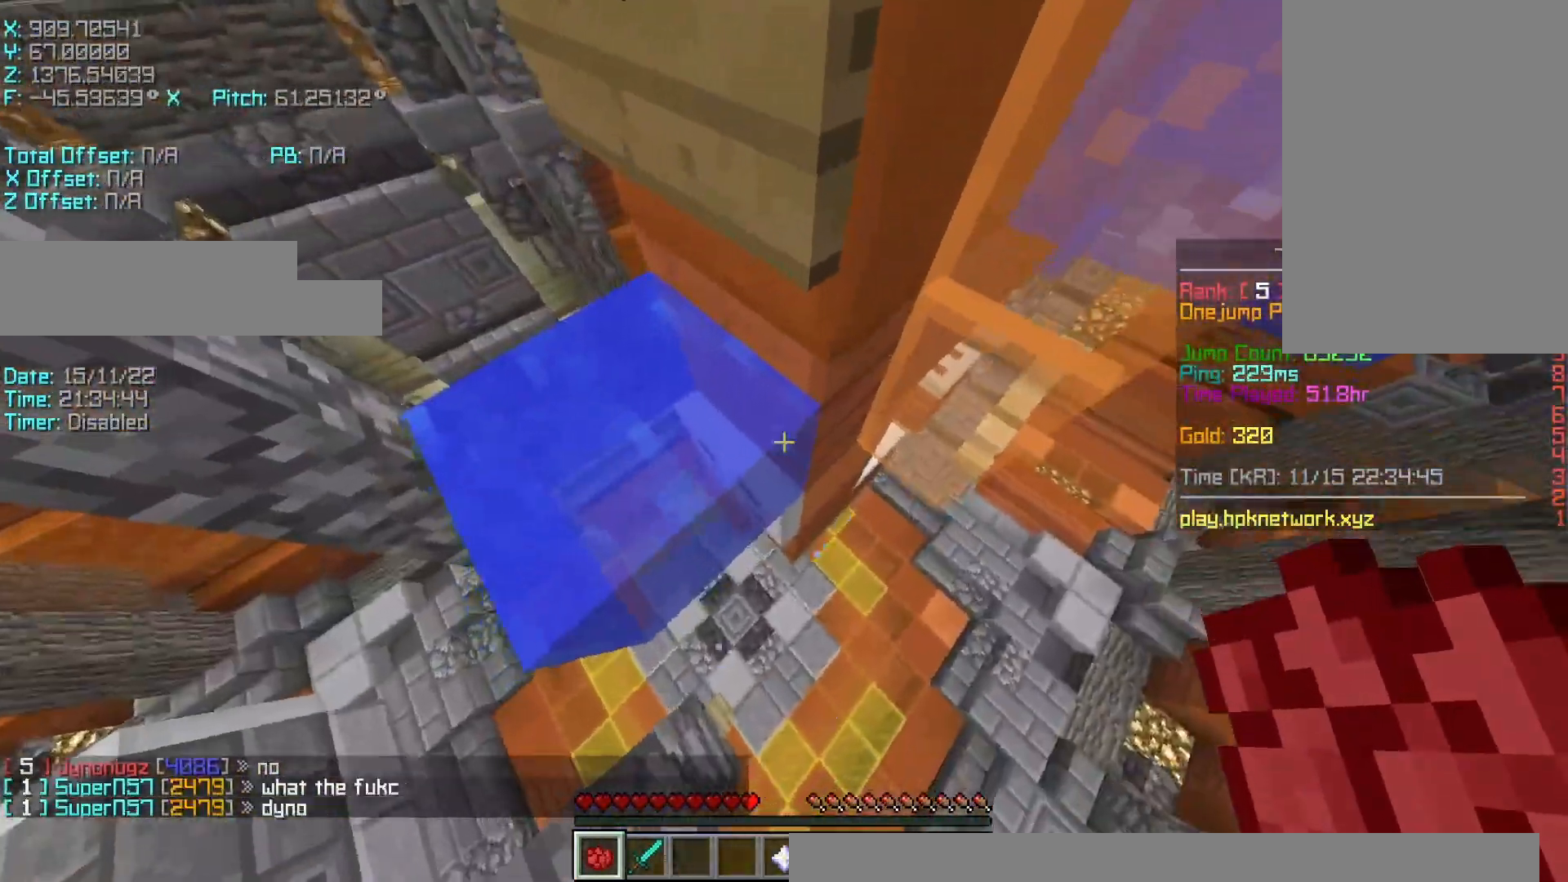
{"keys": ["s", "shift"], "events": [[17, "a", "down"], [167, "d", "down"], [183, "a", "up"], [417, "d", "up"], [433, "s", "up"], [450, "s", "down"], [483, "s", "up"], [500, "s", "down"]]}
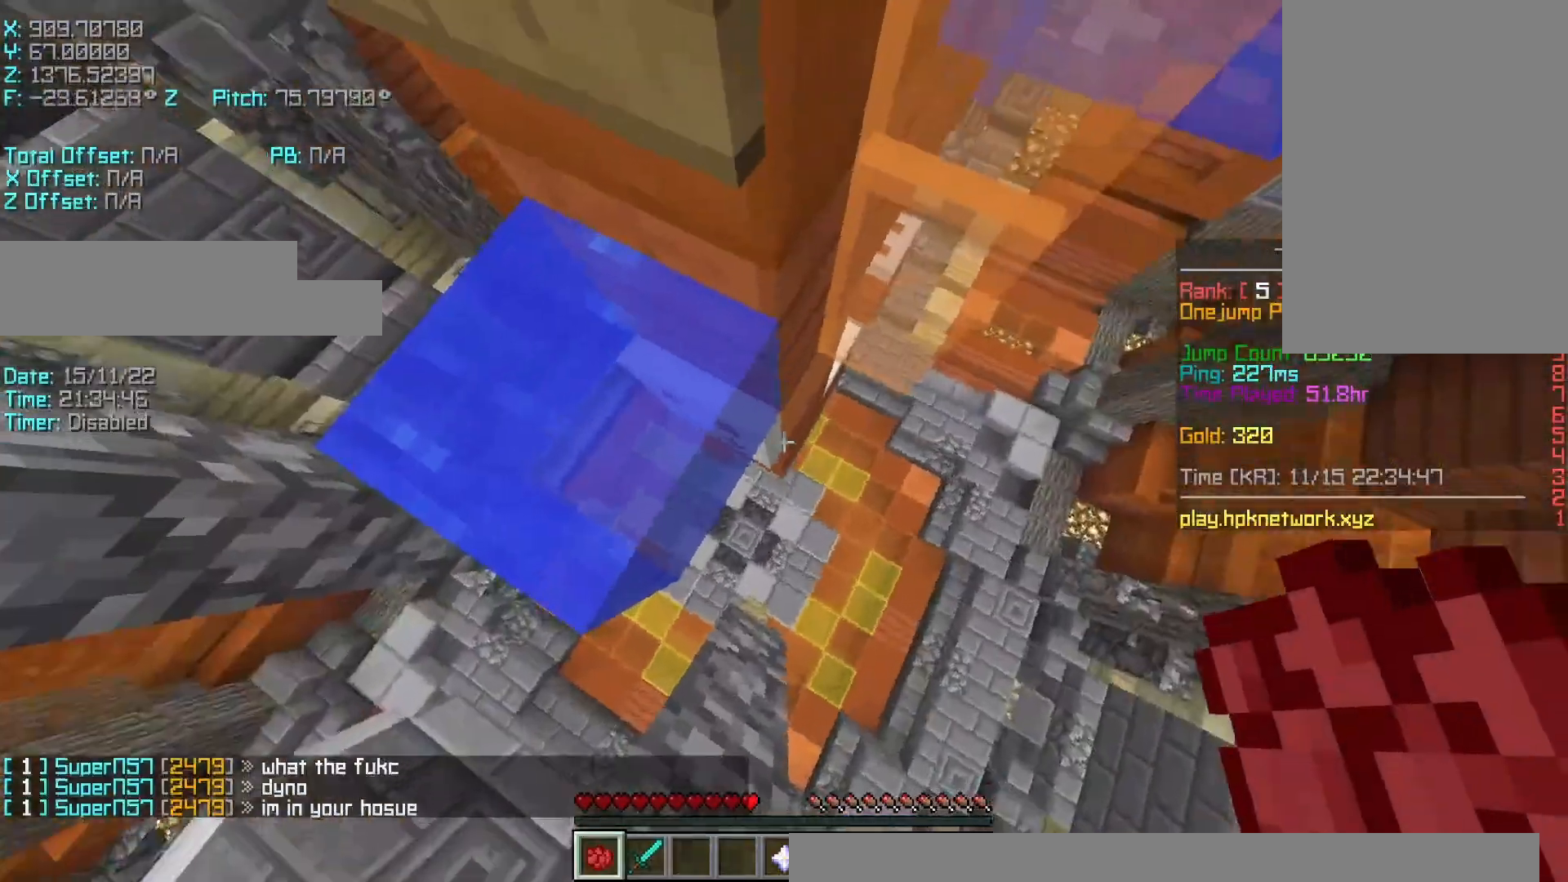
{"keys": ["a", "s", "shift"], "events": [[17, "s", "up"], [33, "s", "down"], [50, "s", "up"], [83, "a", "down"], [83, "s", "down"], [100, "a", "up"], [233, "d", "down"], [283, "d", "up"], [350, "s", "up"], [367, "s", "down"], [400, "s", "up"], [417, "d", "down"], [417, "s", "down"], [450, "d", "up"], [500, "a", "down"]]}
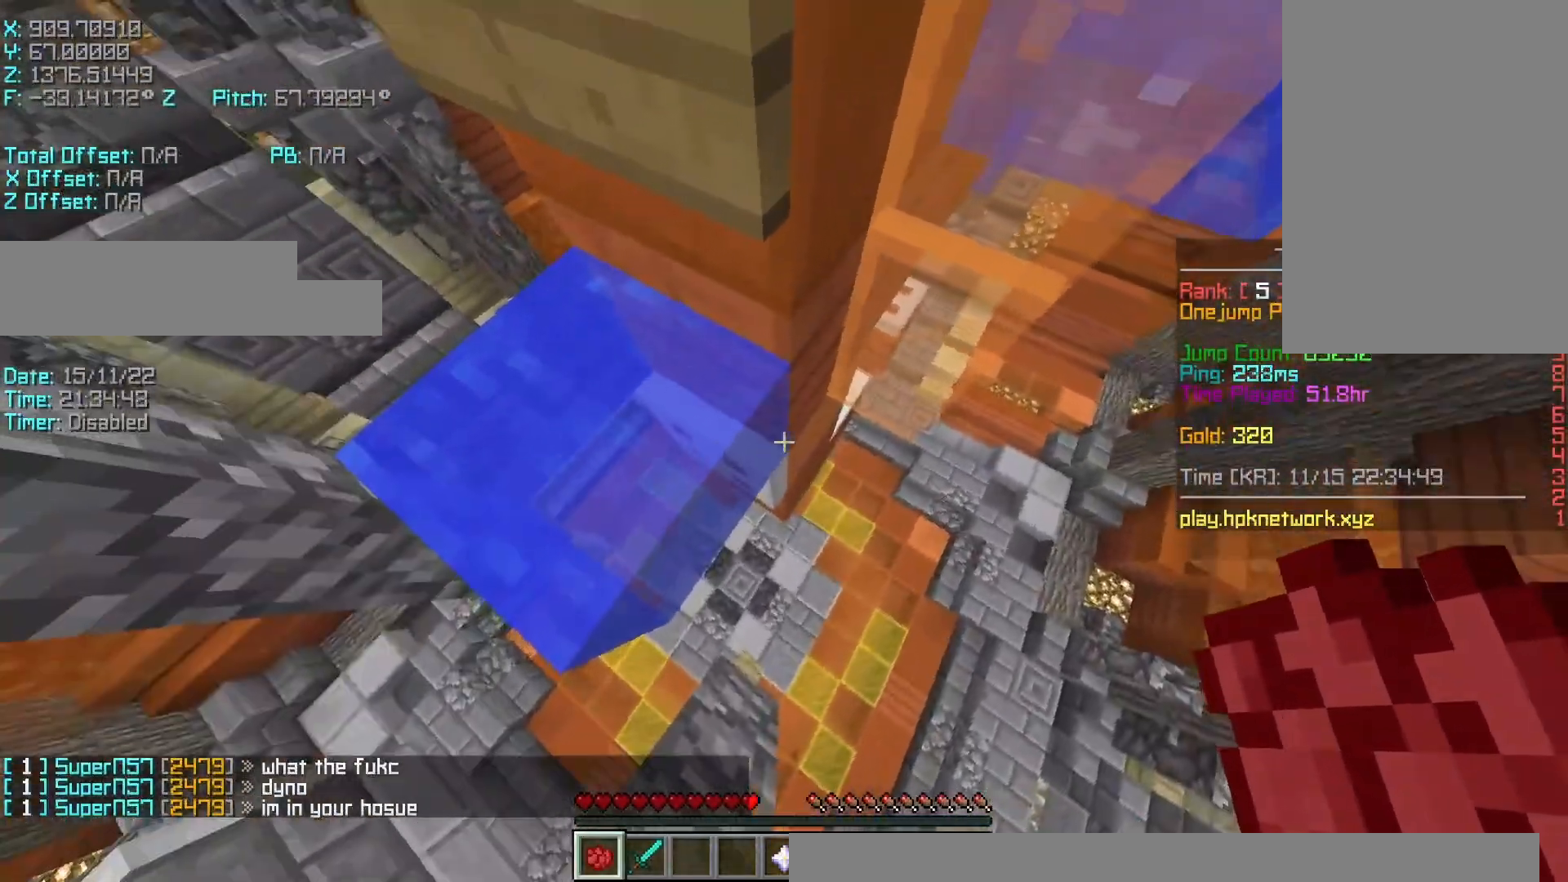
{"keys": ["shift"], "events": [[17, "d", "down"], [33, "a", "up"], [50, "d", "up"], [83, "d", "down"], [133, "d", "up"], [150, "s", "up"], [183, "s", "down"], [217, "s", "up"], [233, "s", "down"], [250, "s", "up"], [367, "s", "down"], [400, "s", "up"], [450, "a", "down"], [483, "a", "up"]]}
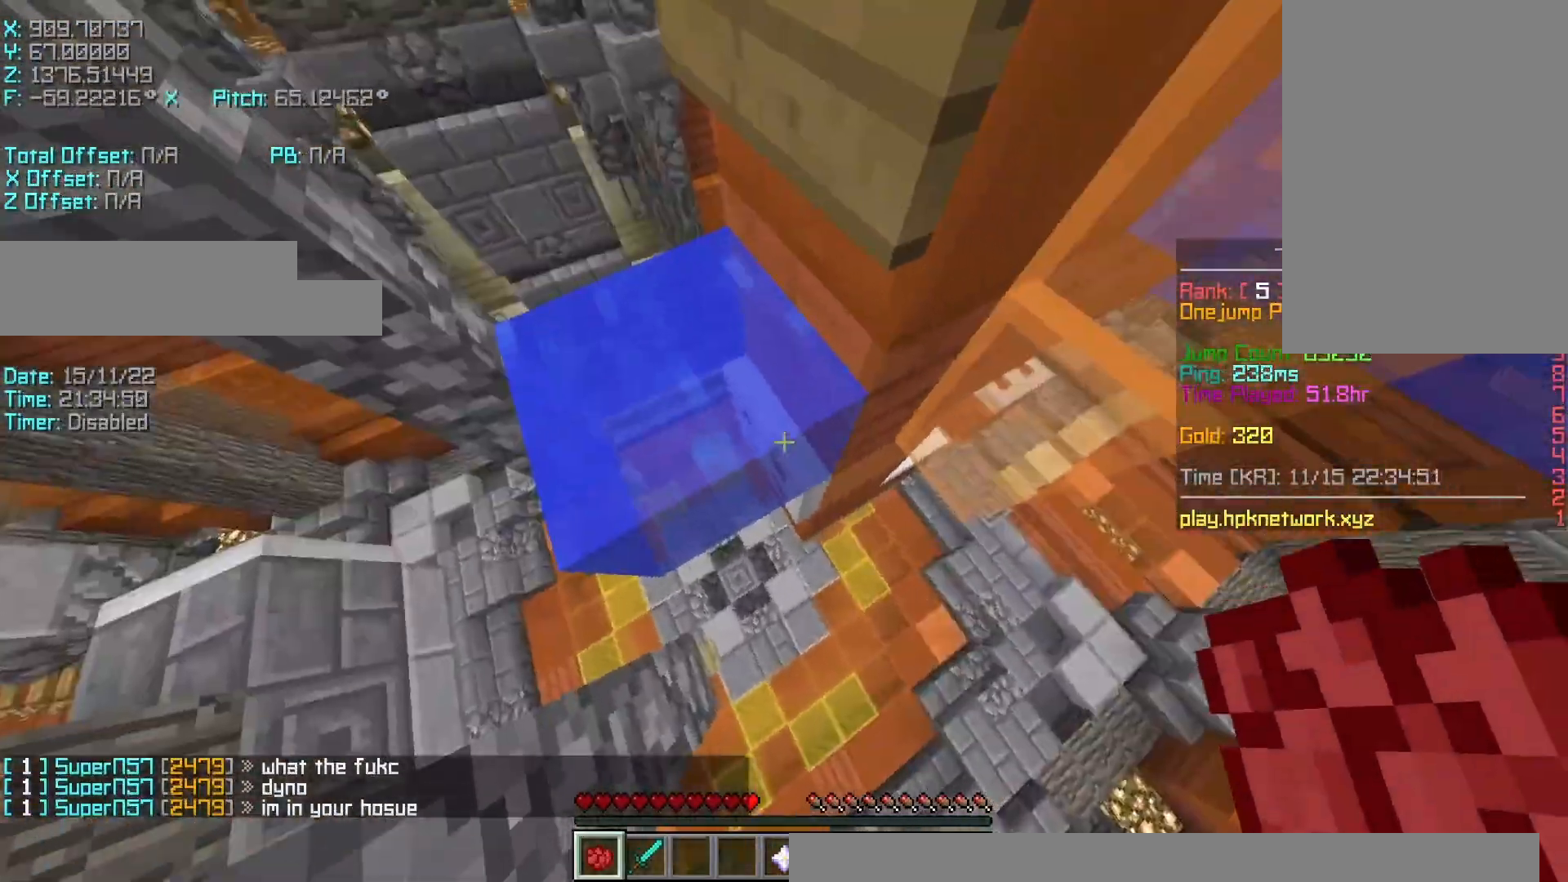
{"keys": ["s", "shift"], "events": [[50, "s", "down"], [183, "s", "up"], [200, "s", "down"], [217, "s", "up"], [233, "s", "down"], [267, "s", "up"], [283, "s", "down"], [300, "s", "up"], [317, "s", "down"], [350, "s", "up"], [400, "s", "down"], [433, "s", "up"], [450, "s", "down"], [483, "s", "up"], [500, "s", "down"]]}
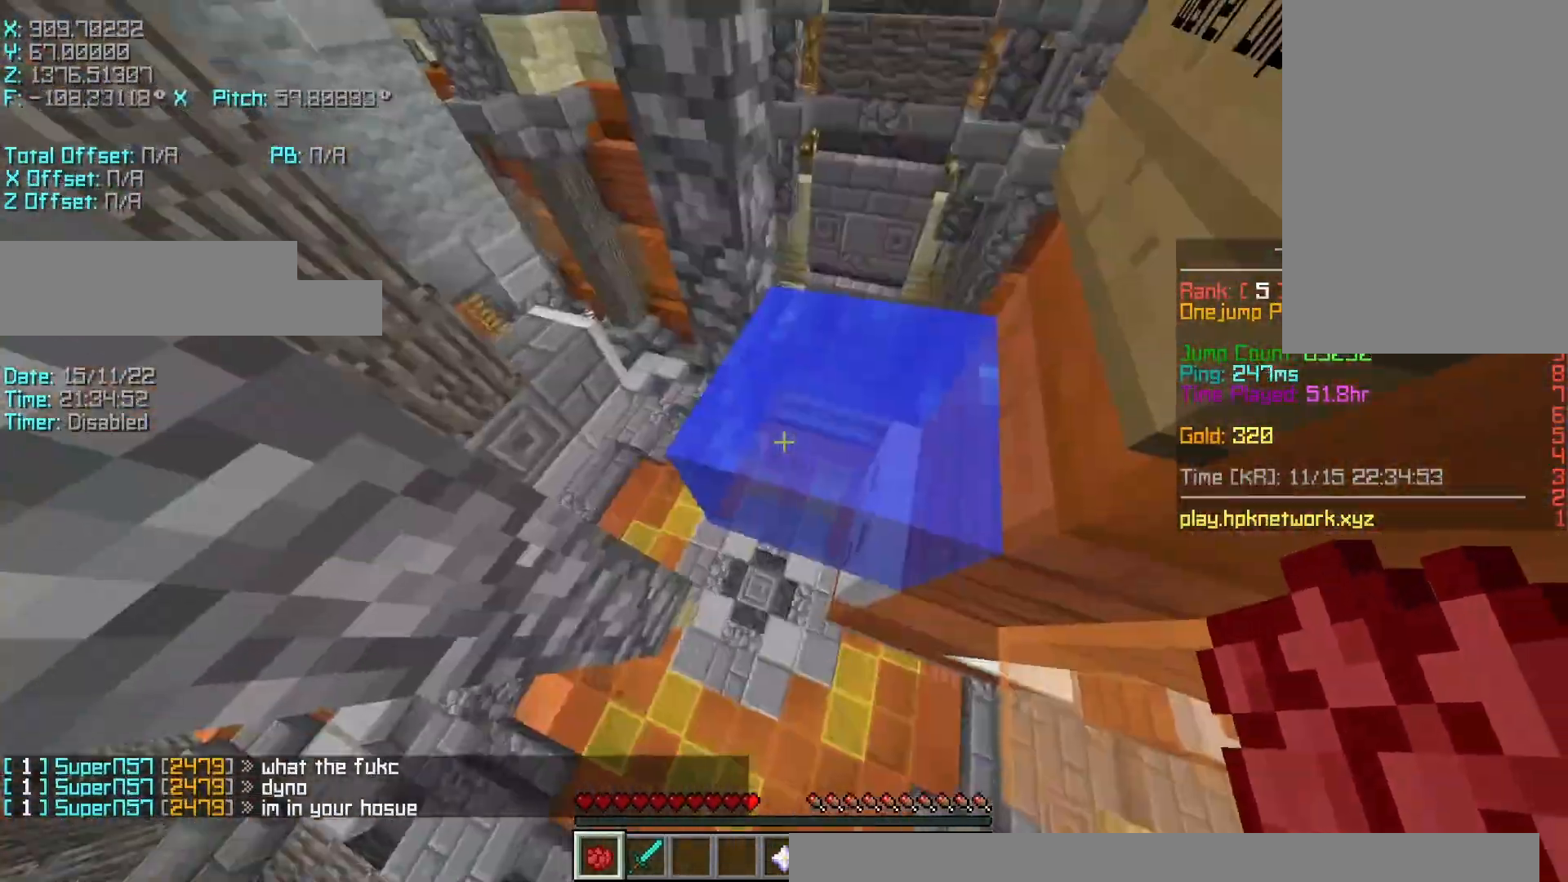
{"keys": ["shift"], "events": [[17, "s", "up"], [67, "s", "down"], [100, "s", "up"], [117, "s", "down"], [167, "a", "down"], [200, "d", "down"], [217, "a", "up"], [250, "d", "up"], [333, "s", "up"], [350, "s", "down"], [367, "s", "up"], [383, "s", "down"], [433, "s", "up"]]}
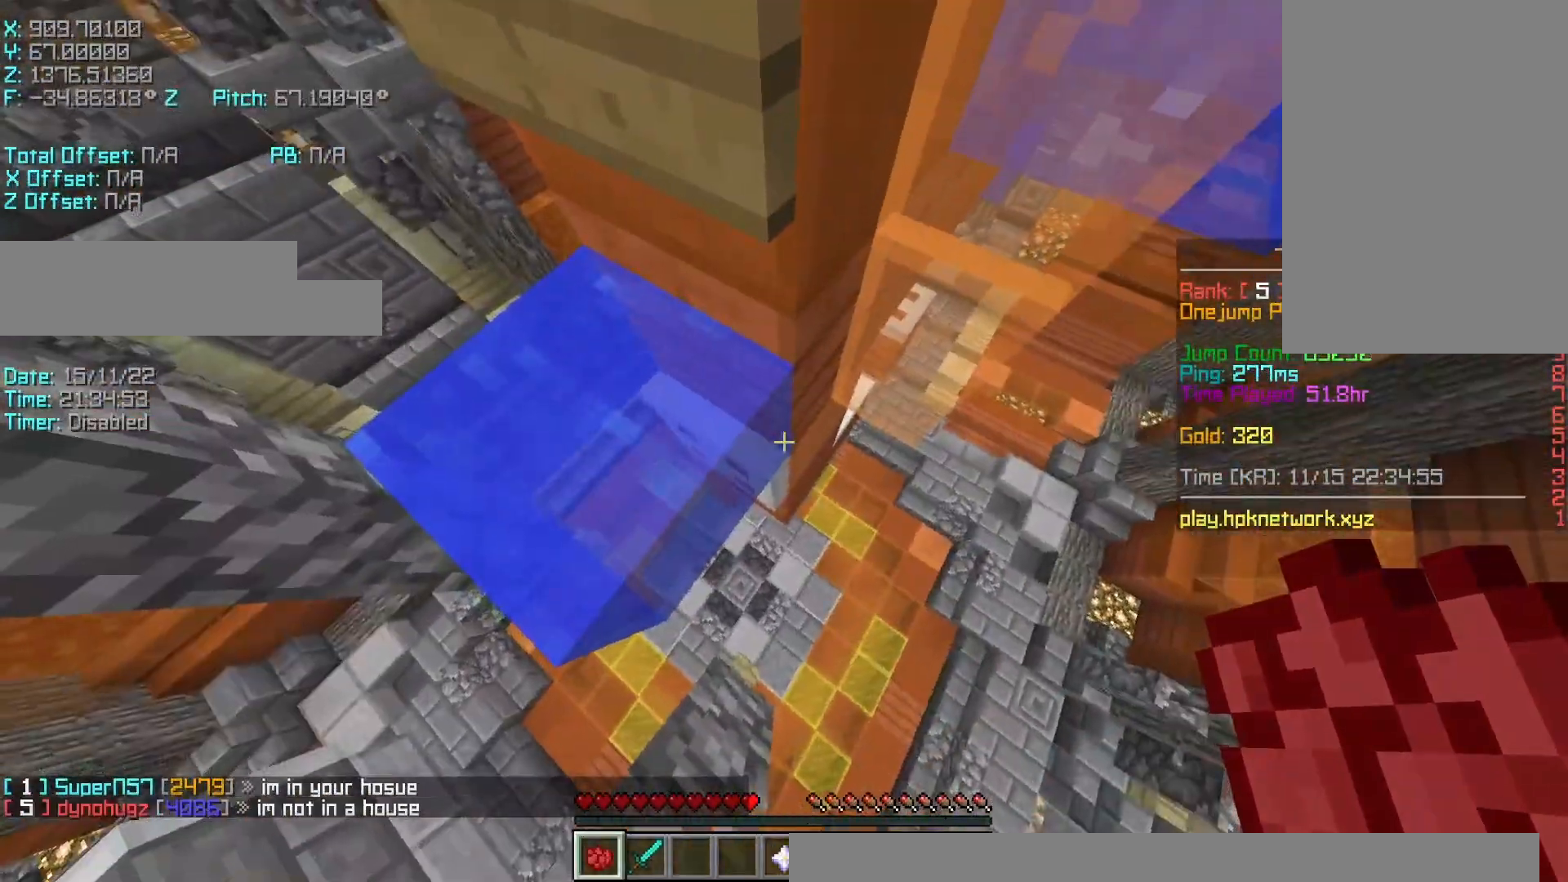
{"keys": [], "events": [[367, "shift", "up"]]}
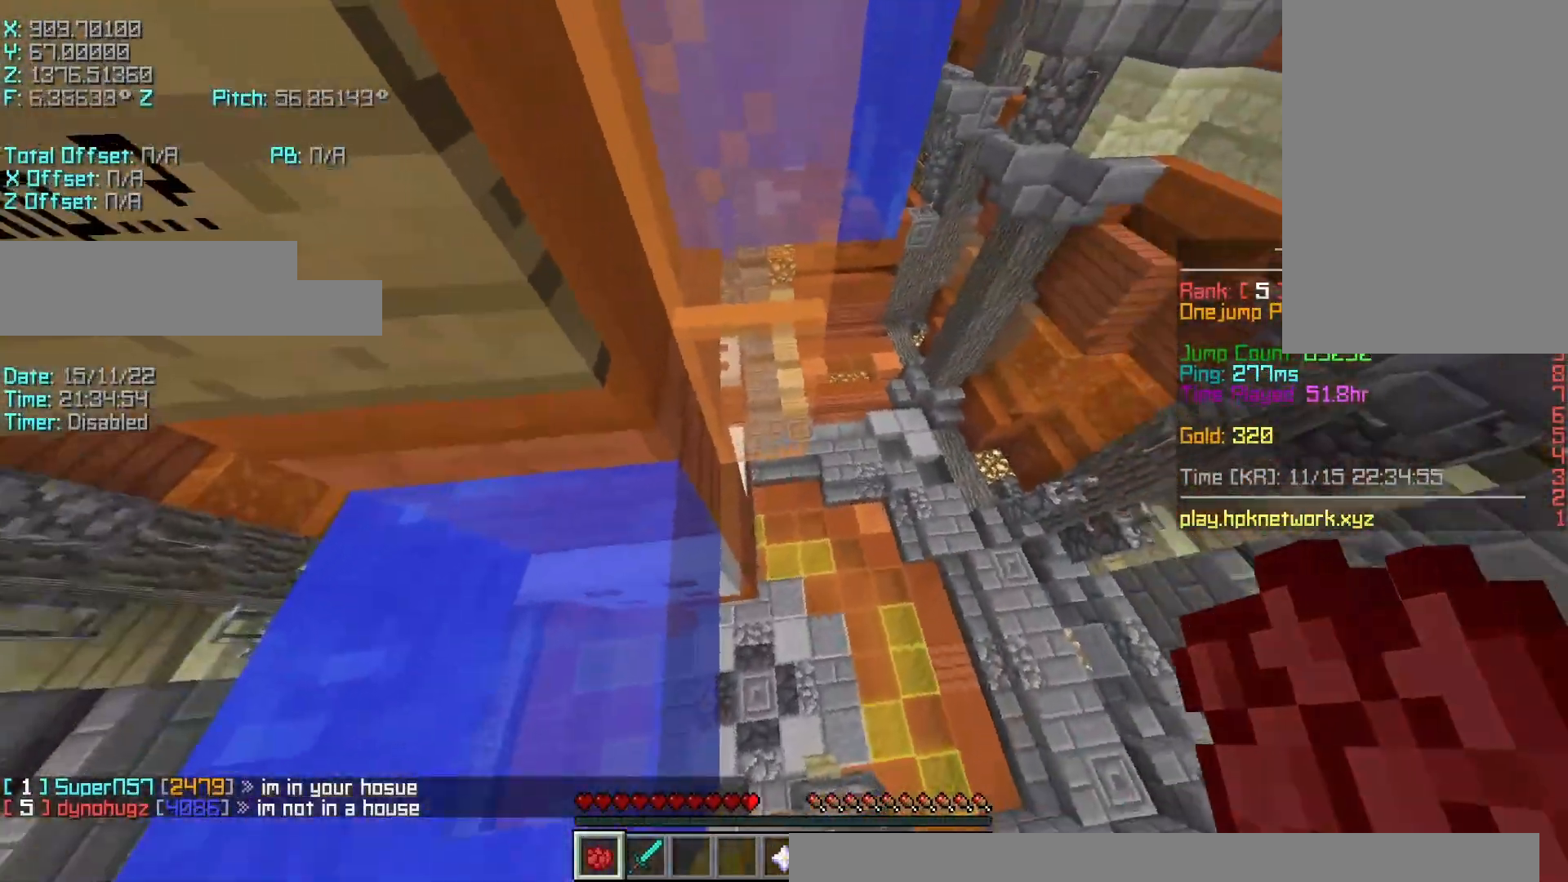
{"keys": [], "events": [[67, "space", "down"], [217, "space", "up"]]}
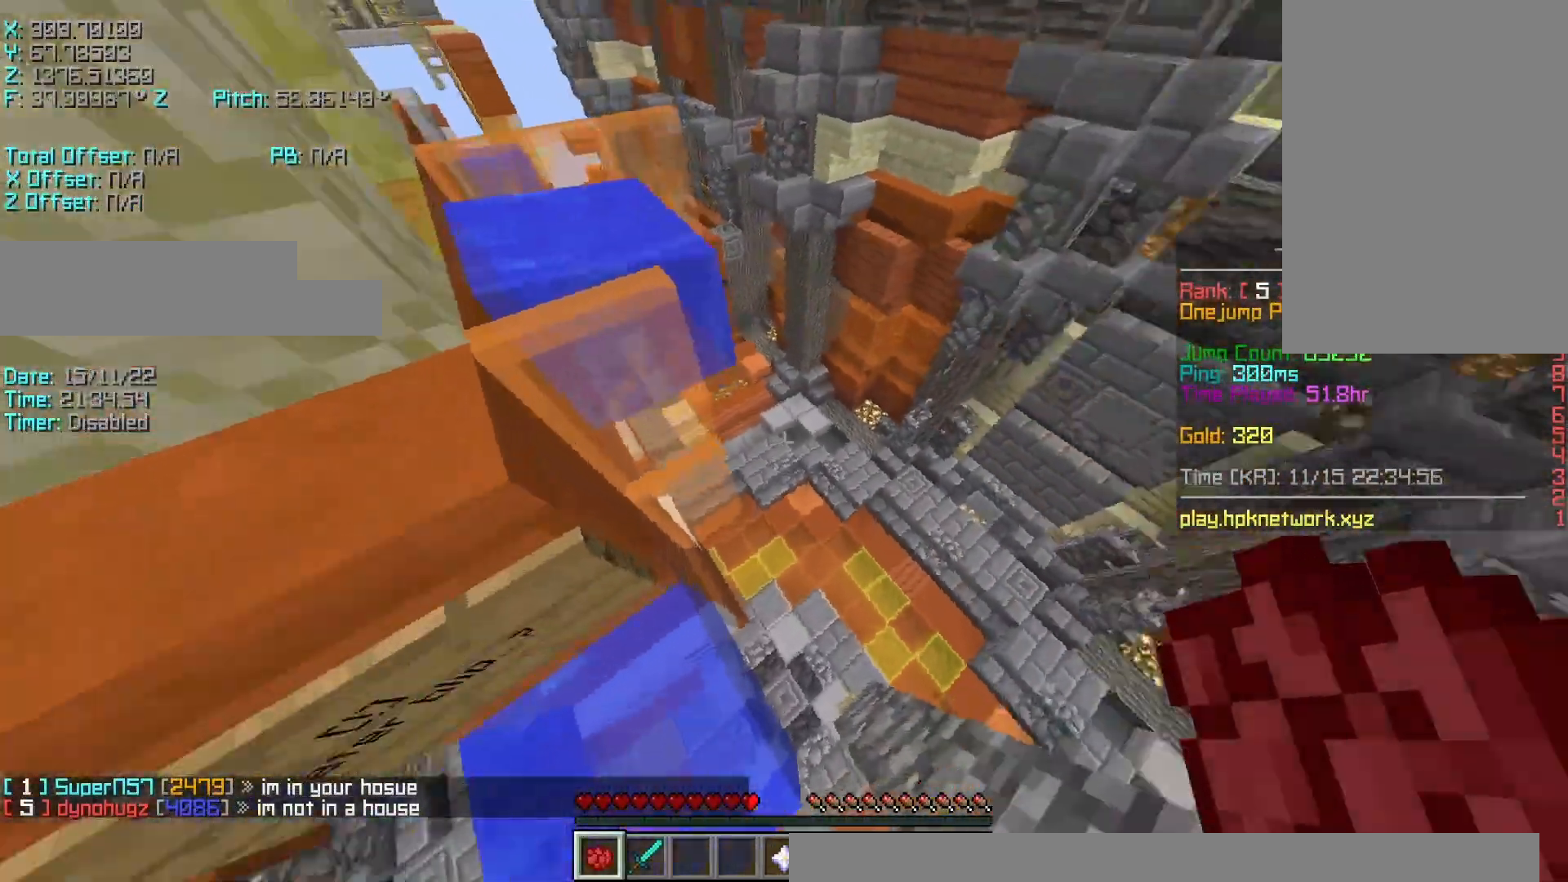
{"keys": [], "events": [[317, "space", "down"], [417, "space", "up"]]}
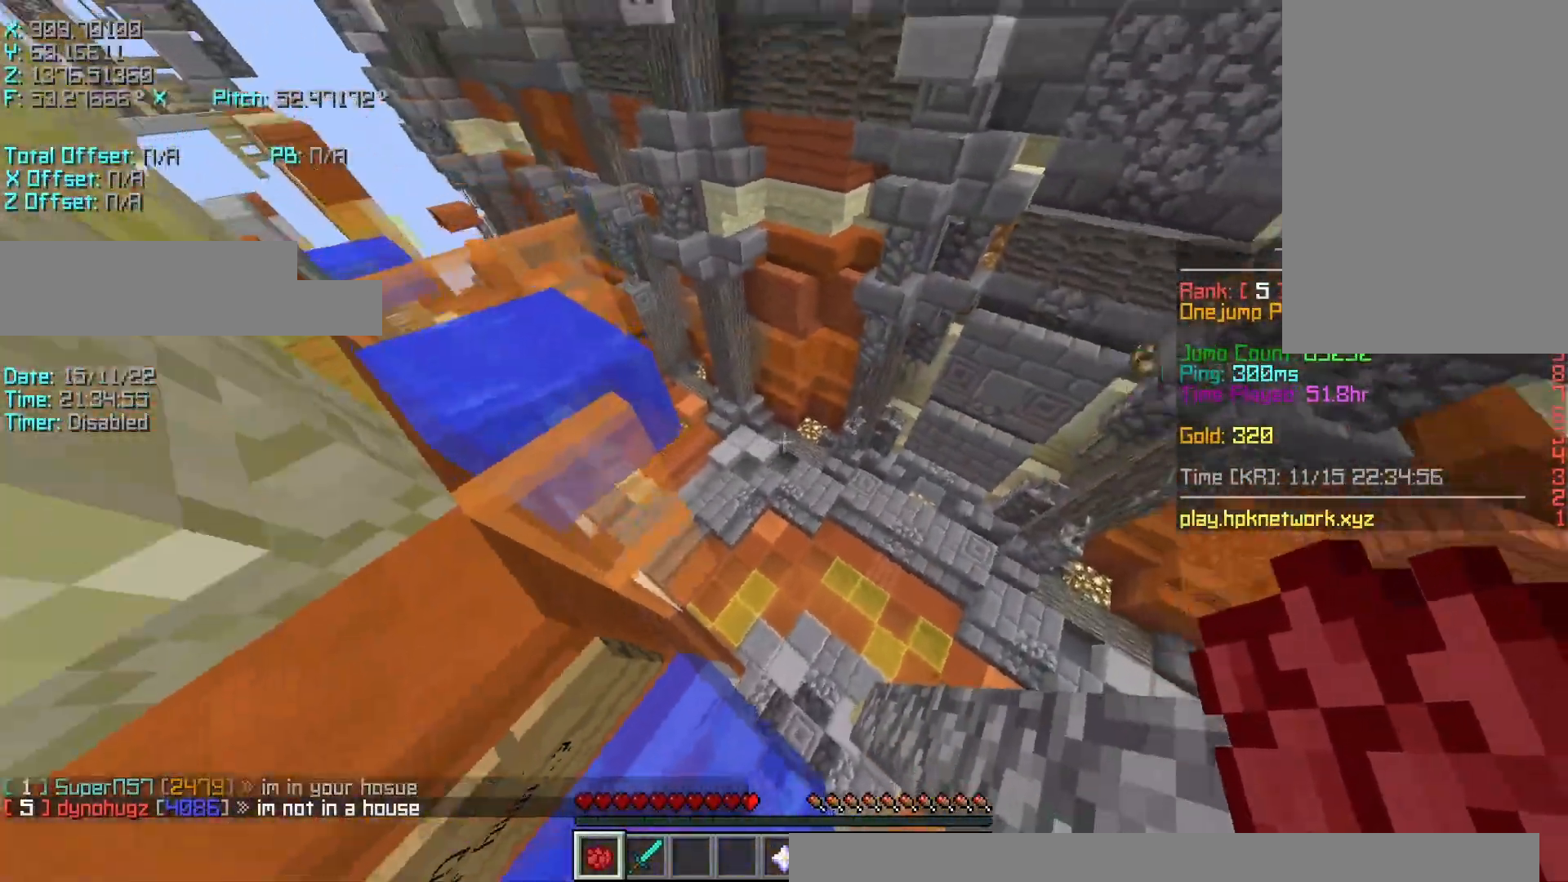
{"keys": ["r", "space", "w"], "events": [[350, "r", "down"], [417, "space", "down"], [417, "w", "down"]]}
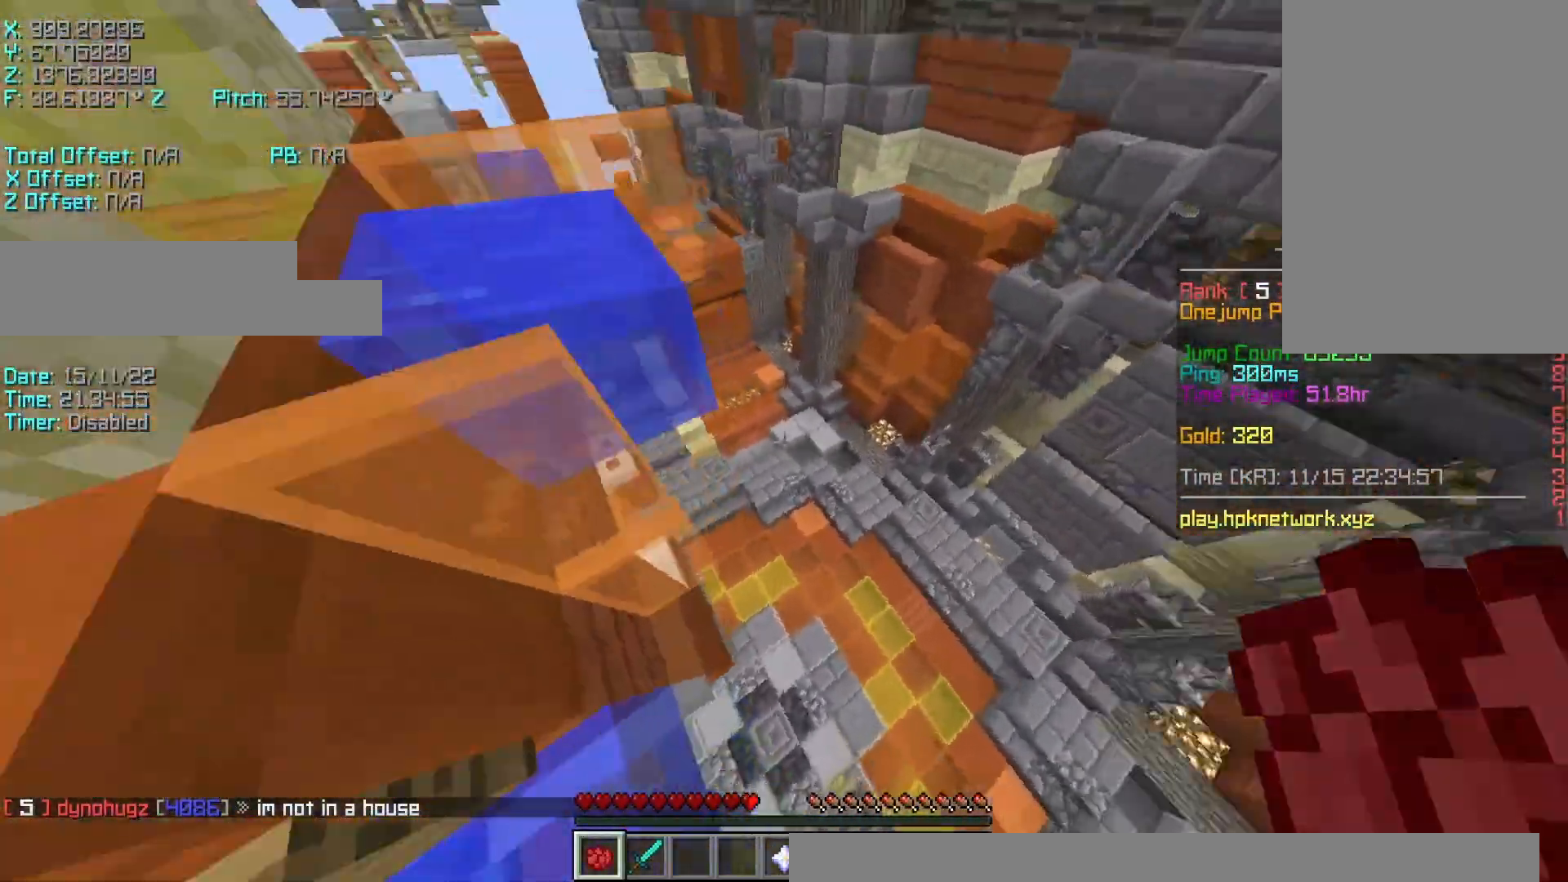
{"keys": ["a", "r", "space", "w"], "events": [[17, "a", "down"]]}
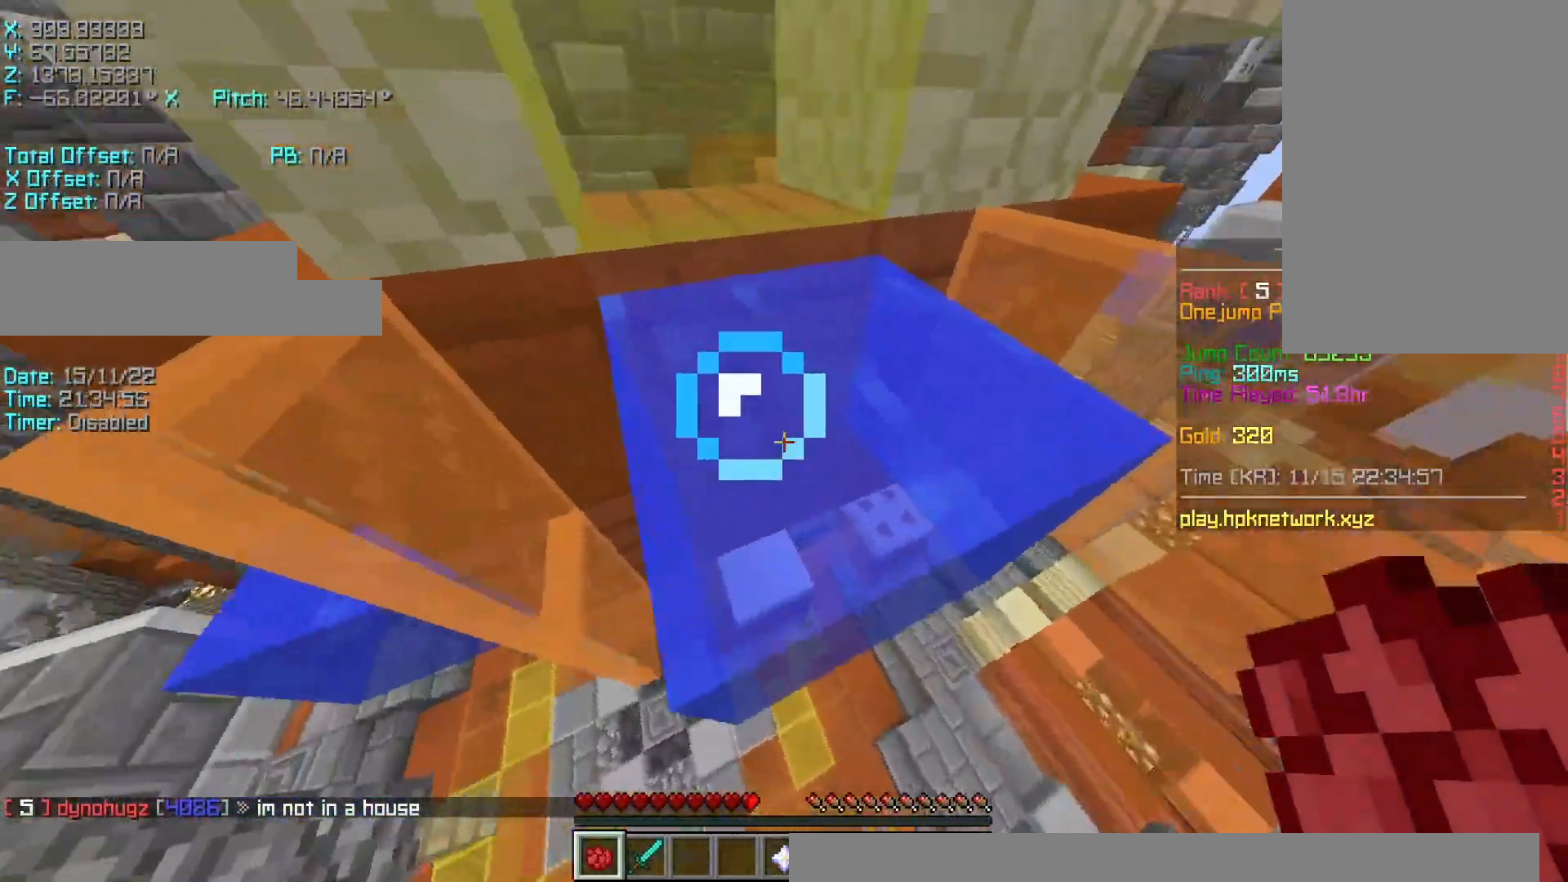
{"keys": ["d", "w"], "events": [[167, "a", "up"], [317, "r", "up"], [367, "d", "down"], [467, "space", "up"]]}
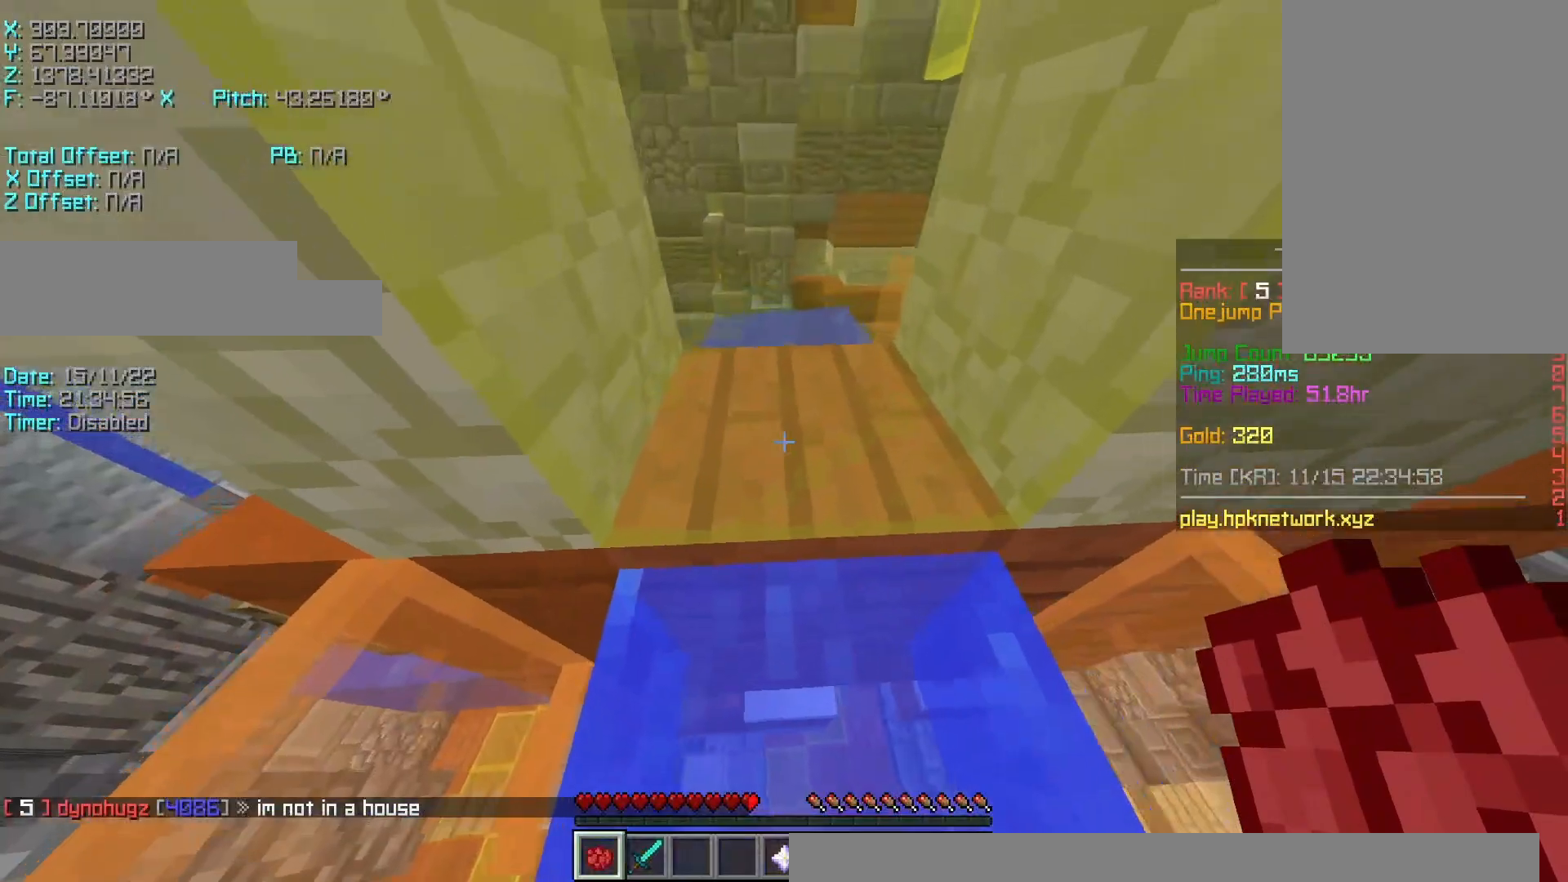
{"keys": [], "events": [[17, "d", "up"], [17, "w", "up"], [267, "space", "down"], [467, "space", "up"]]}
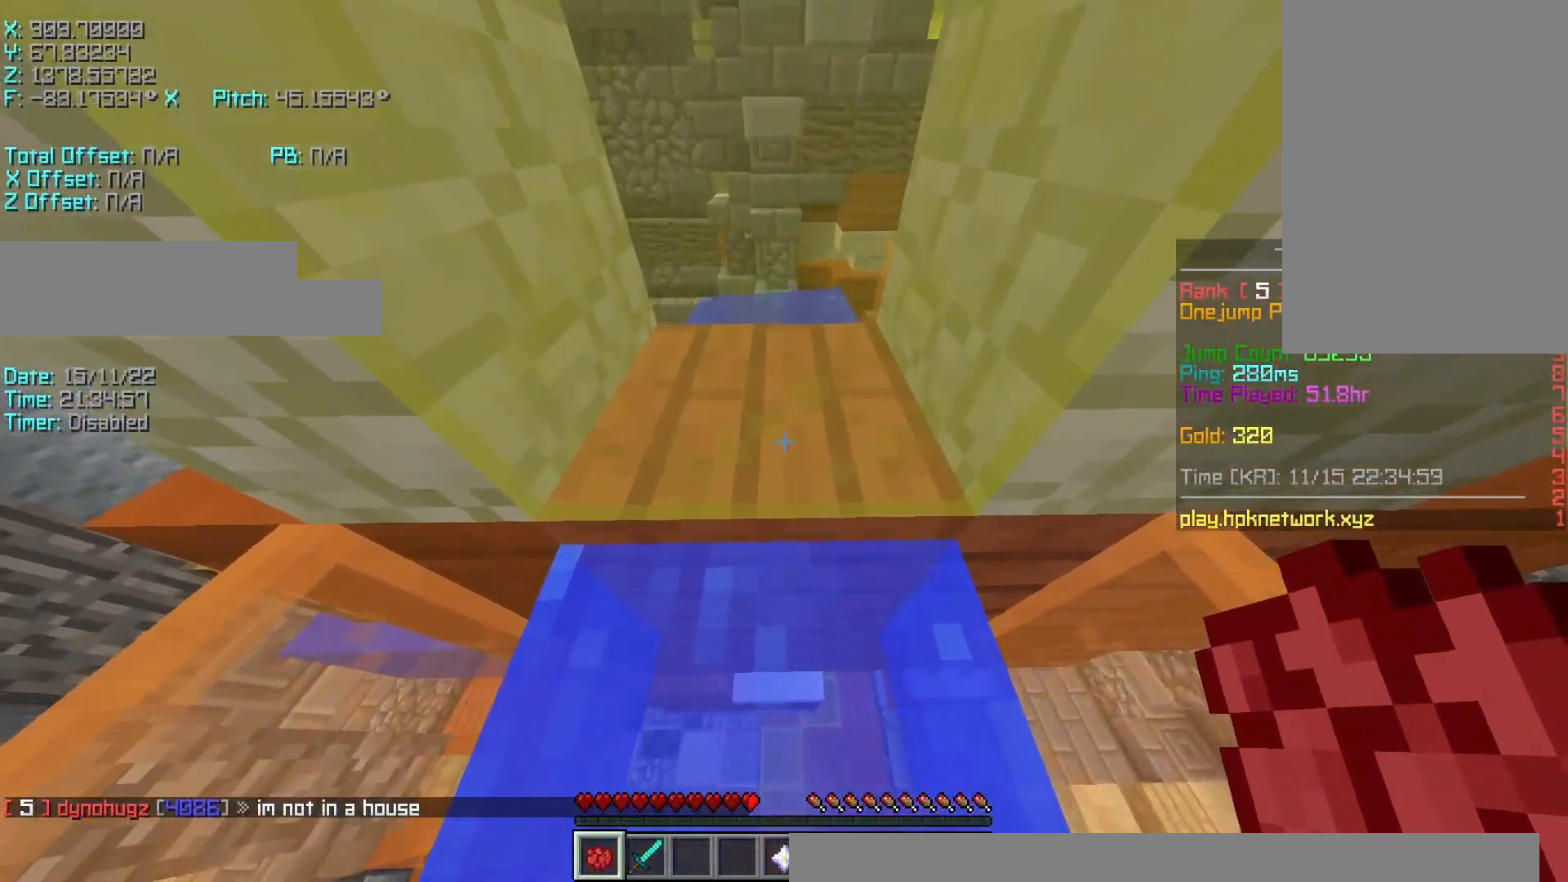
{"keys": ["r", "space", "w"], "events": [[217, "r", "down"], [217, "w", "down"], [317, "space", "down"]]}
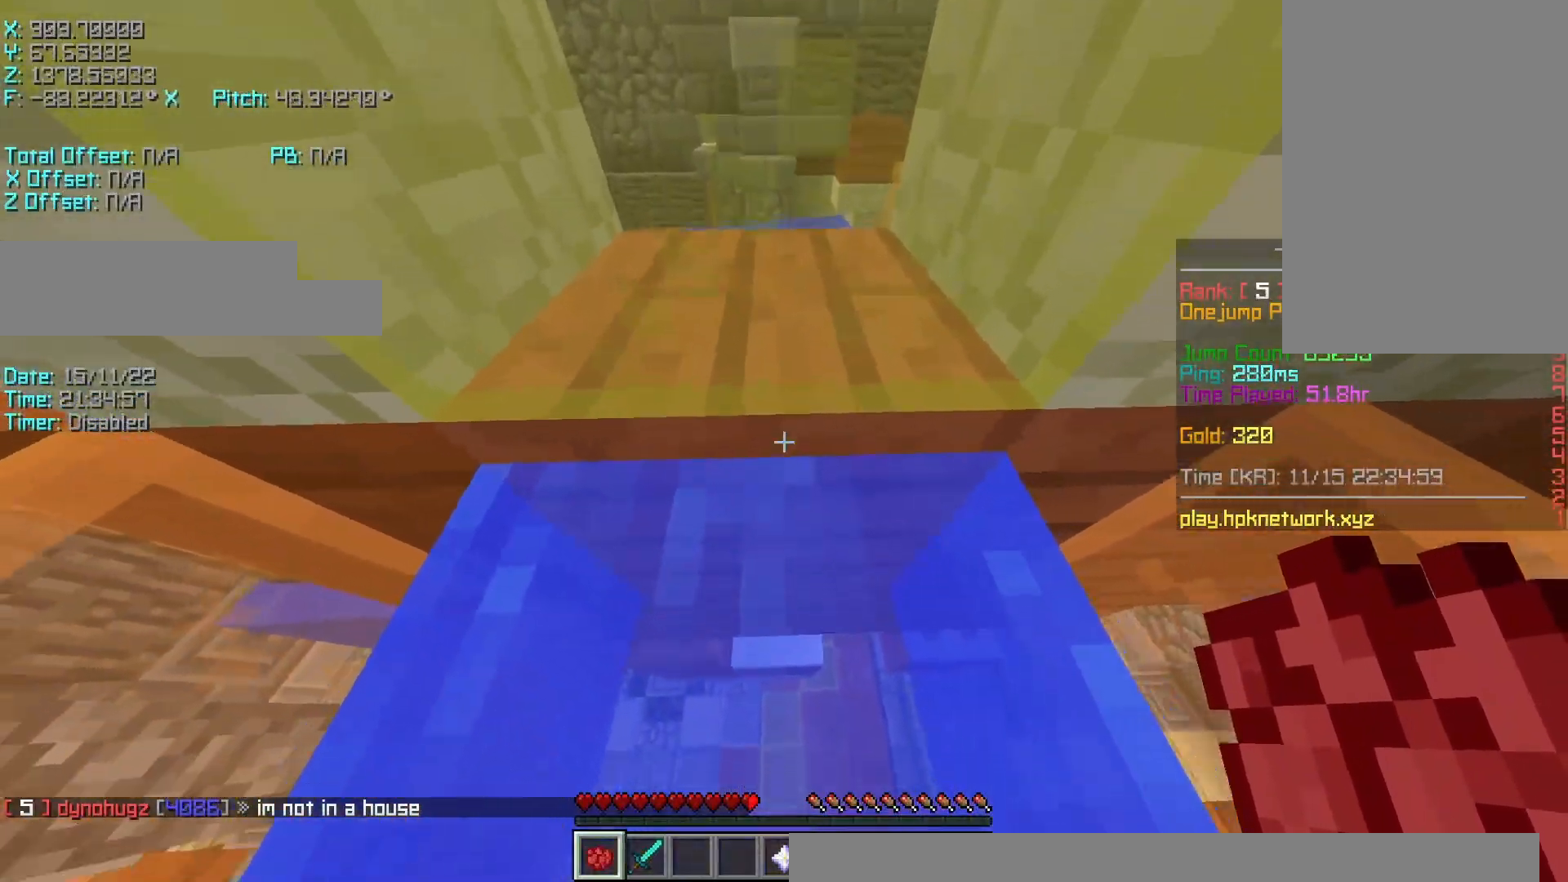
{"keys": ["r", "space", "w"], "events": []}
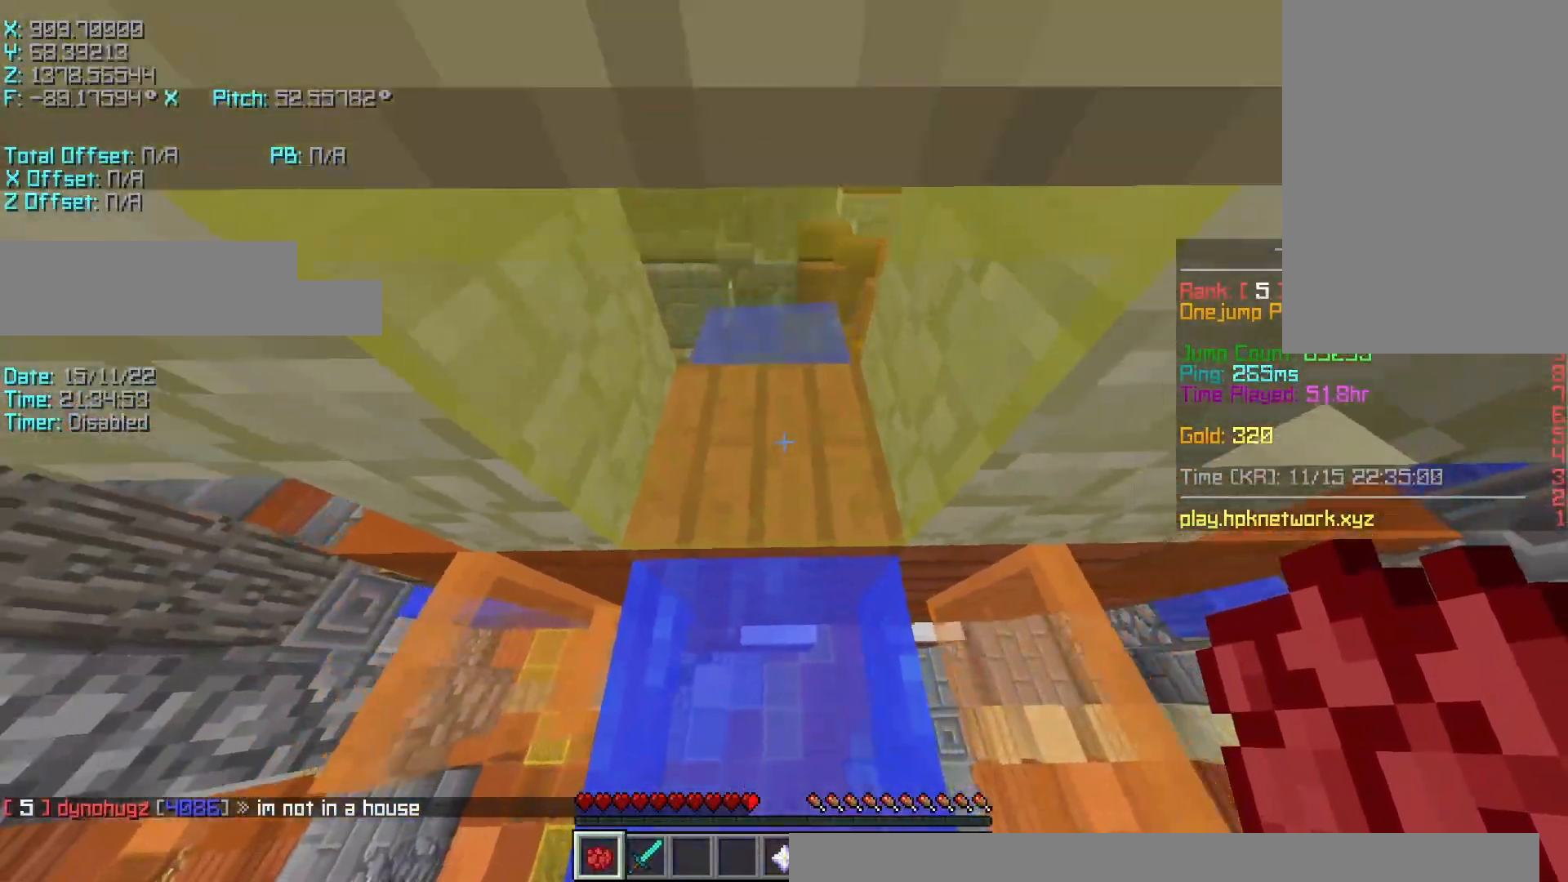
{"keys": ["r", "w"], "events": [[267, "space", "up"]]}